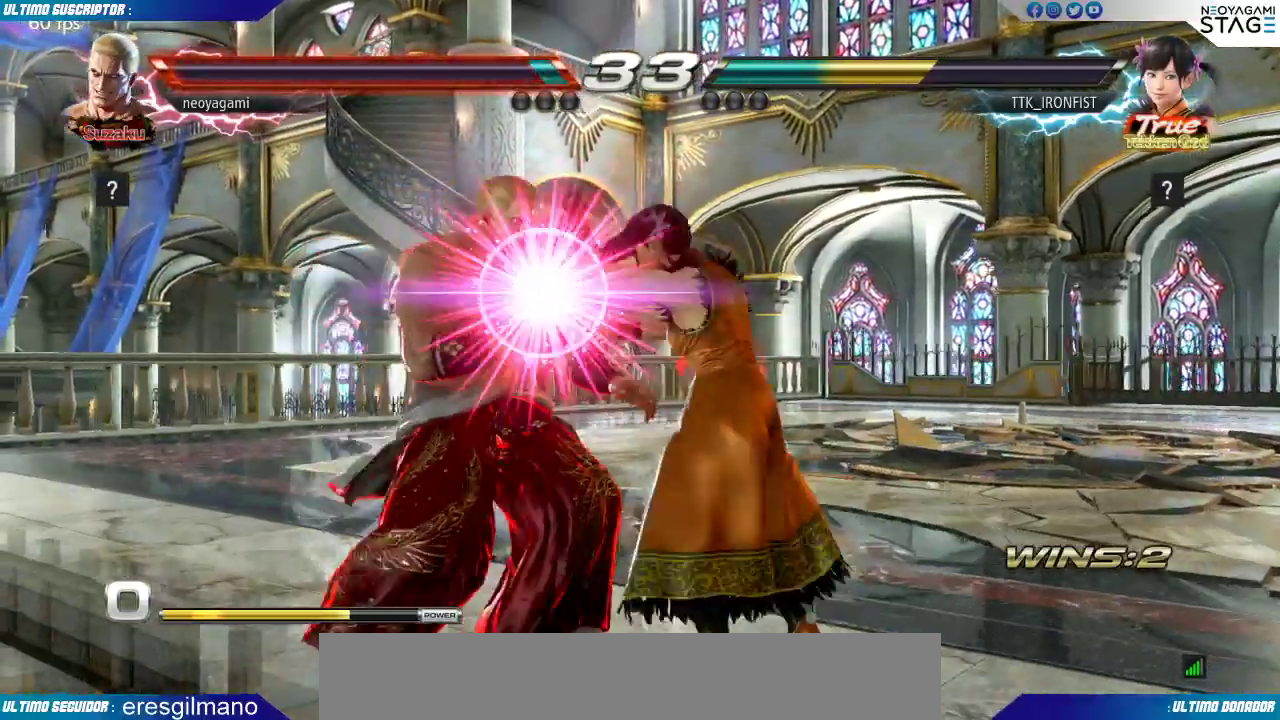
Gameplay with a controller (arcade stick); each line is a JSON object with the inputs held at the frame after it. "events" lists button and stick changes between this image and that frame as [ms after this image, input, new state], when the widget could be followed in between. Not read: L3 R3 SELECT START.
{"buttons": [], "left_stick": "center", "events": [[83, "R1", "down"], [133, "R1", "up"], [200, "R1", "down"], [233, "R1", "up"], [400, "TRIANGLE", "down"], [467, "TRIANGLE", "up"]]}
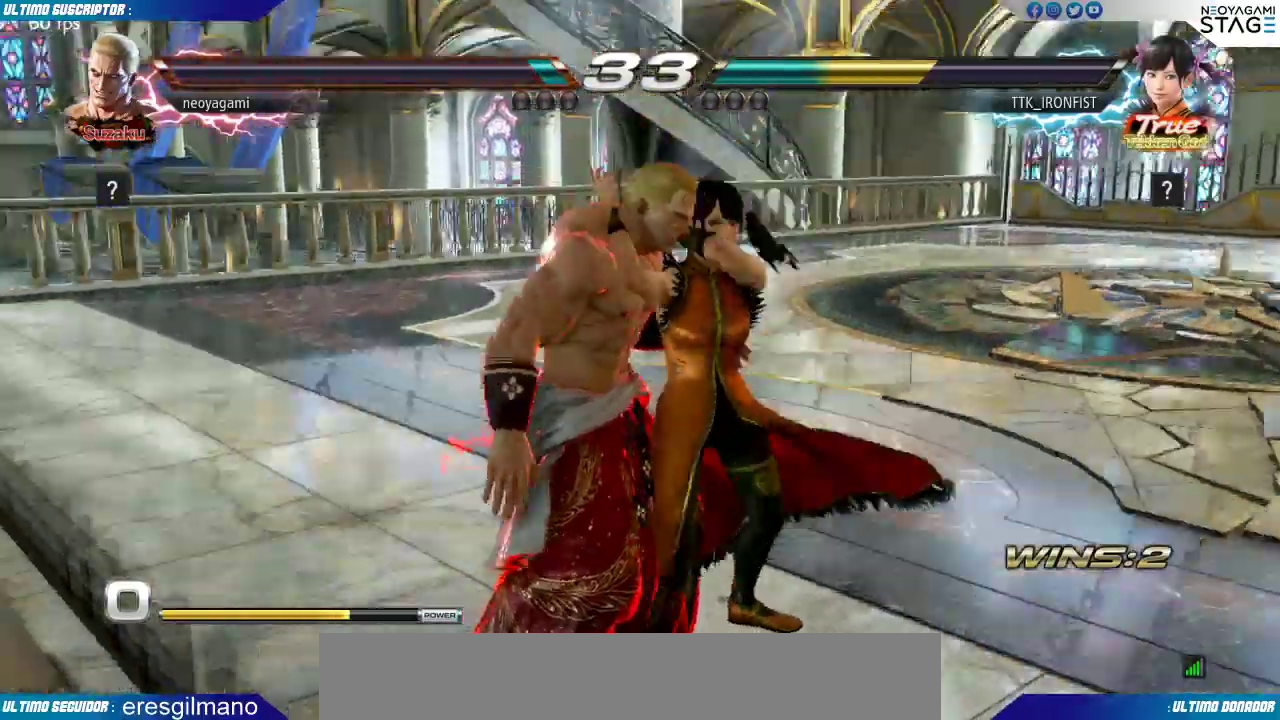
{"buttons": ["TRIANGLE"], "left_stick": "center", "events": [[33, "TRIANGLE", "down"], [83, "TRIANGLE", "up"], [133, "TRIANGLE", "down"], [217, "TRIANGLE", "up"], [250, "TRIANGLE", "down"], [333, "TRIANGLE", "up"], [367, "TRIANGLE", "down"], [450, "TRIANGLE", "up"], [500, "TRIANGLE", "down"]]}
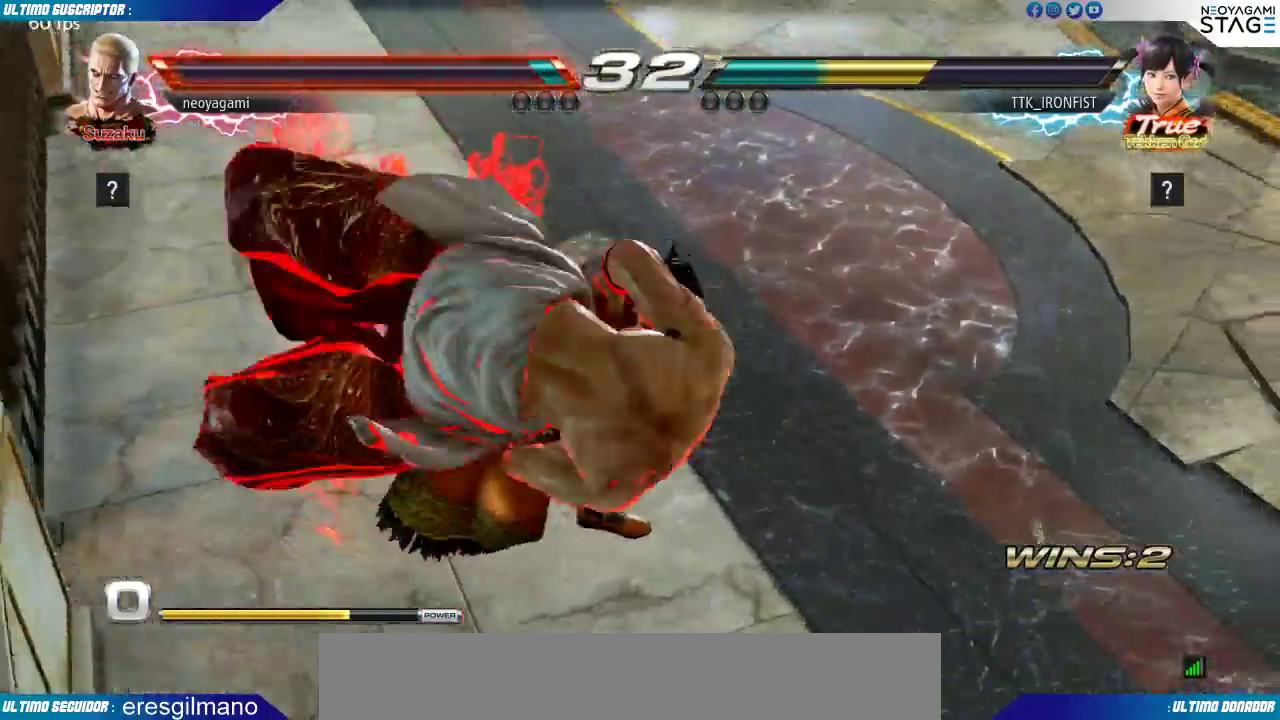
{"buttons": ["TRIANGLE"], "left_stick": "center", "events": [[83, "TRIANGLE", "up"], [117, "TRIANGLE", "down"], [217, "TRIANGLE", "up"], [283, "TRIANGLE", "down"], [317, "TRIANGLE", "up"], [483, "TRIANGLE", "down"]]}
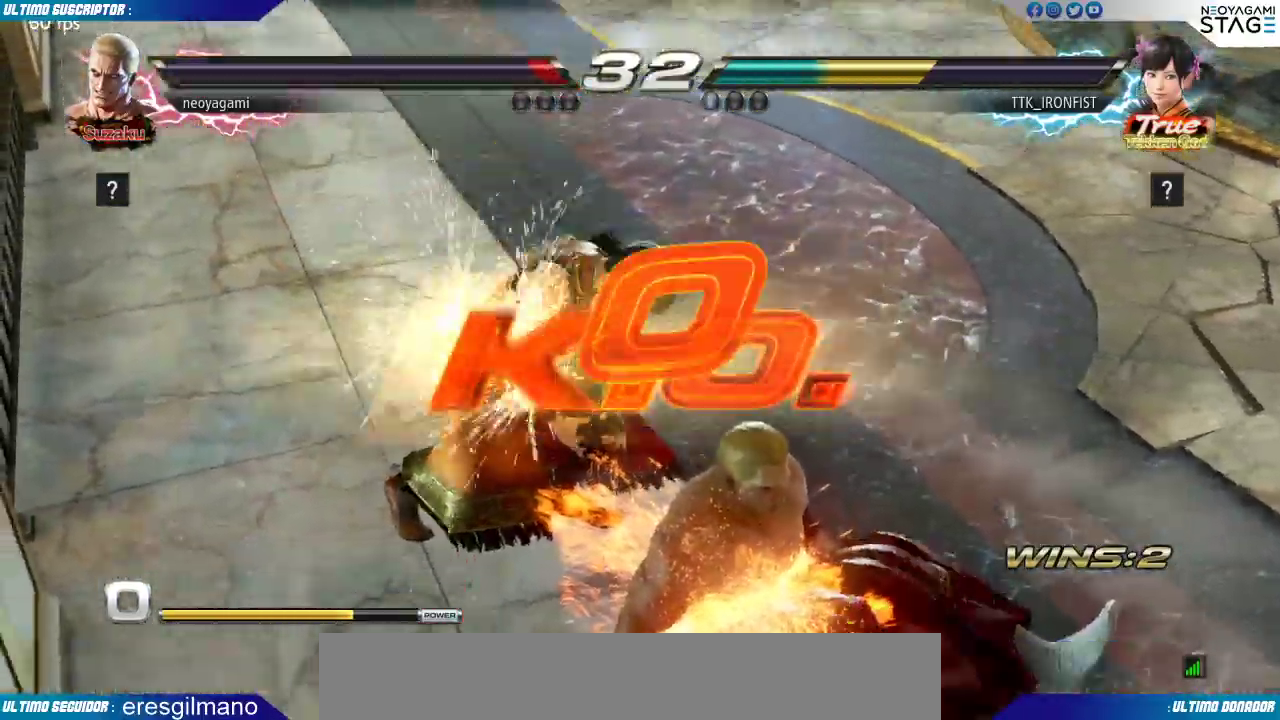
{"buttons": [], "left_stick": "center", "events": [[33, "TRIANGLE", "up"], [100, "TRIANGLE", "down"], [167, "TRIANGLE", "up"], [333, "TRIANGLE", "down"], [400, "TRIANGLE", "up"], [433, "TRIANGLE", "down"], [483, "TRIANGLE", "up"]]}
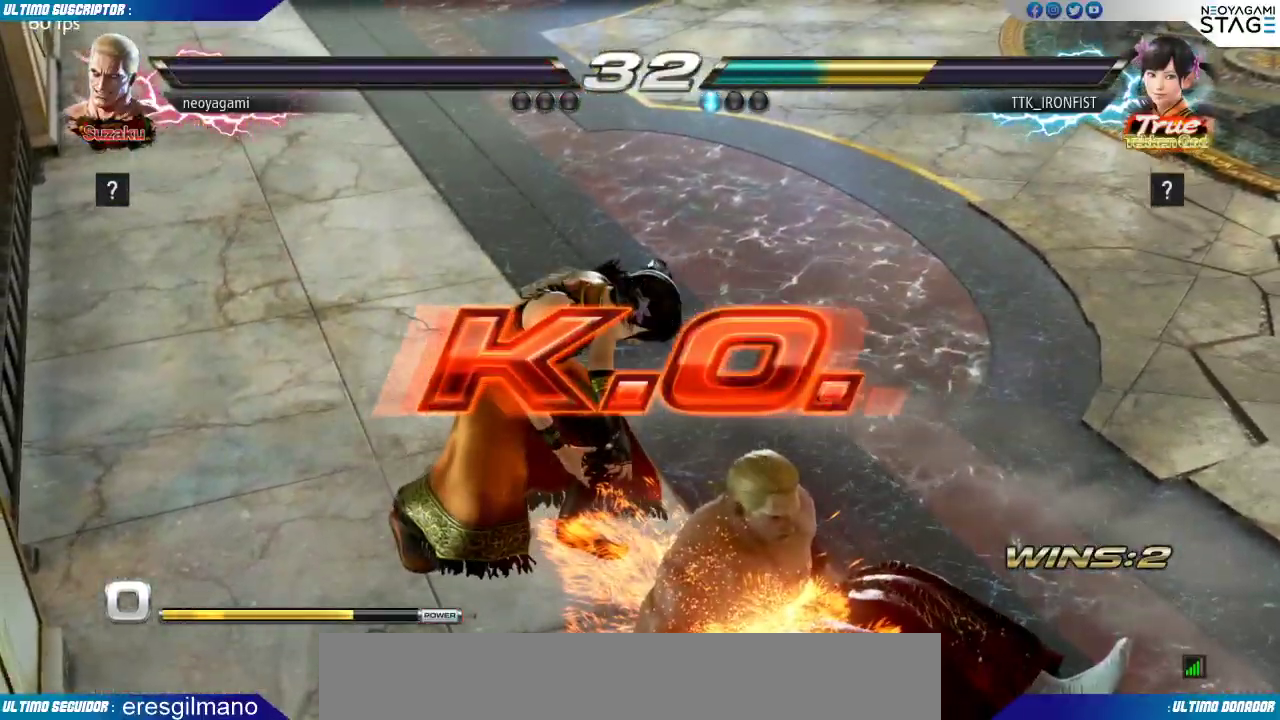
{"buttons": [], "left_stick": "center", "events": [[250, "CROSS", "down"], [300, "CROSS", "up"], [383, "CROSS", "down"], [450, "CROSS", "up"]]}
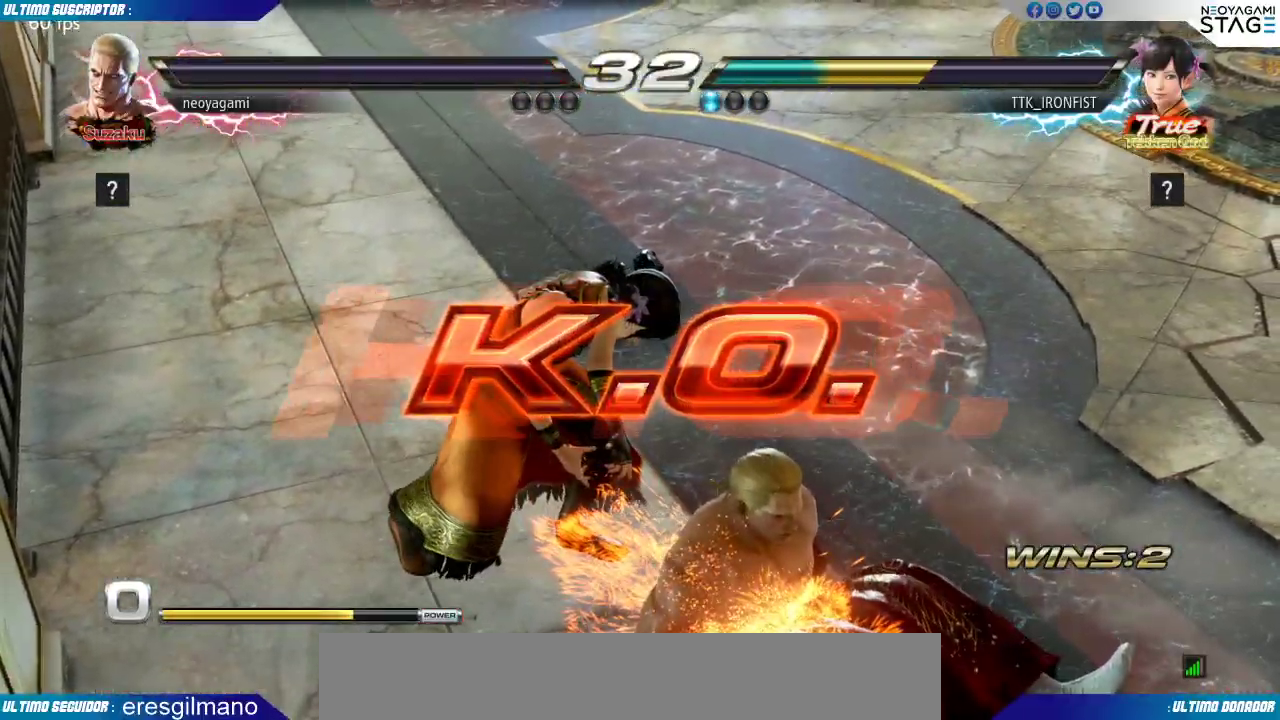
{"buttons": [], "left_stick": "center", "events": []}
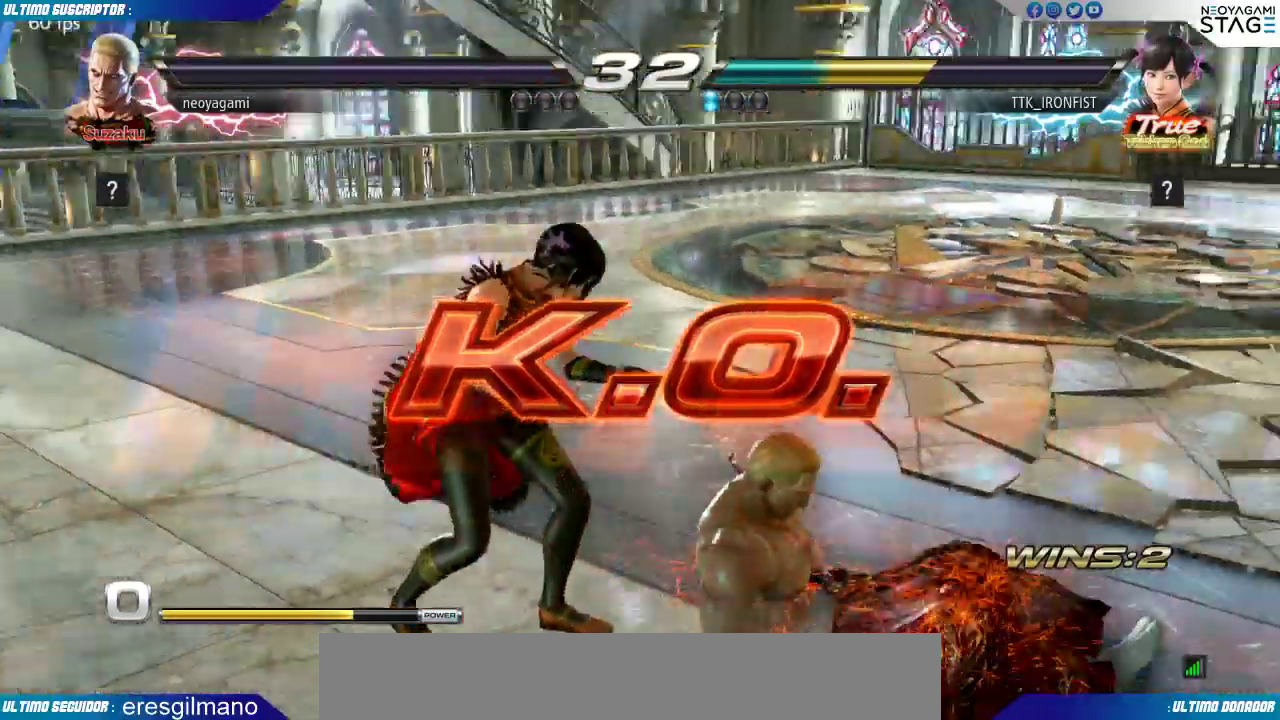
{"buttons": ["CROSS"], "left_stick": "center", "events": [[100, "TRIANGLE", "down"], [183, "TRIANGLE", "up"], [233, "TRIANGLE", "down"], [300, "TRIANGLE", "up"], [500, "CROSS", "down"]]}
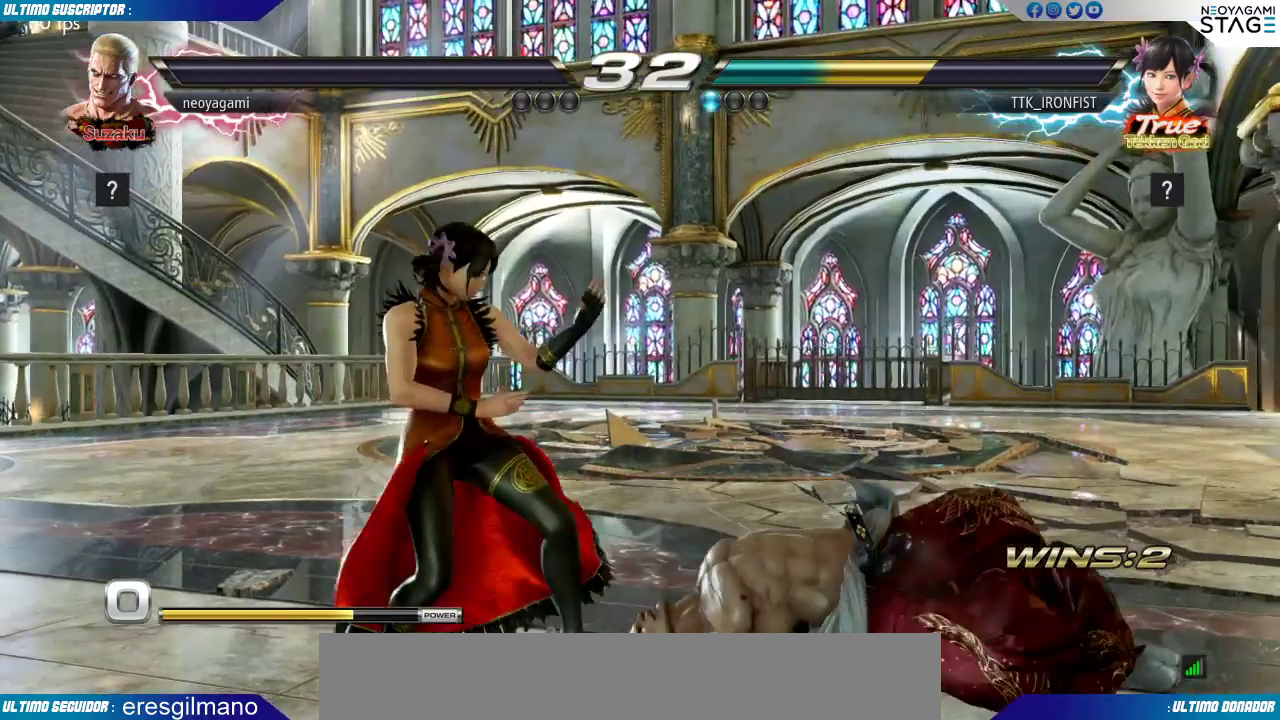
{"buttons": [], "left_stick": "center", "events": [[33, "CROSS", "up"], [283, "TRIANGLE", "down"], [367, "TRIANGLE", "up"], [417, "TRIANGLE", "down"], [483, "TRIANGLE", "up"]]}
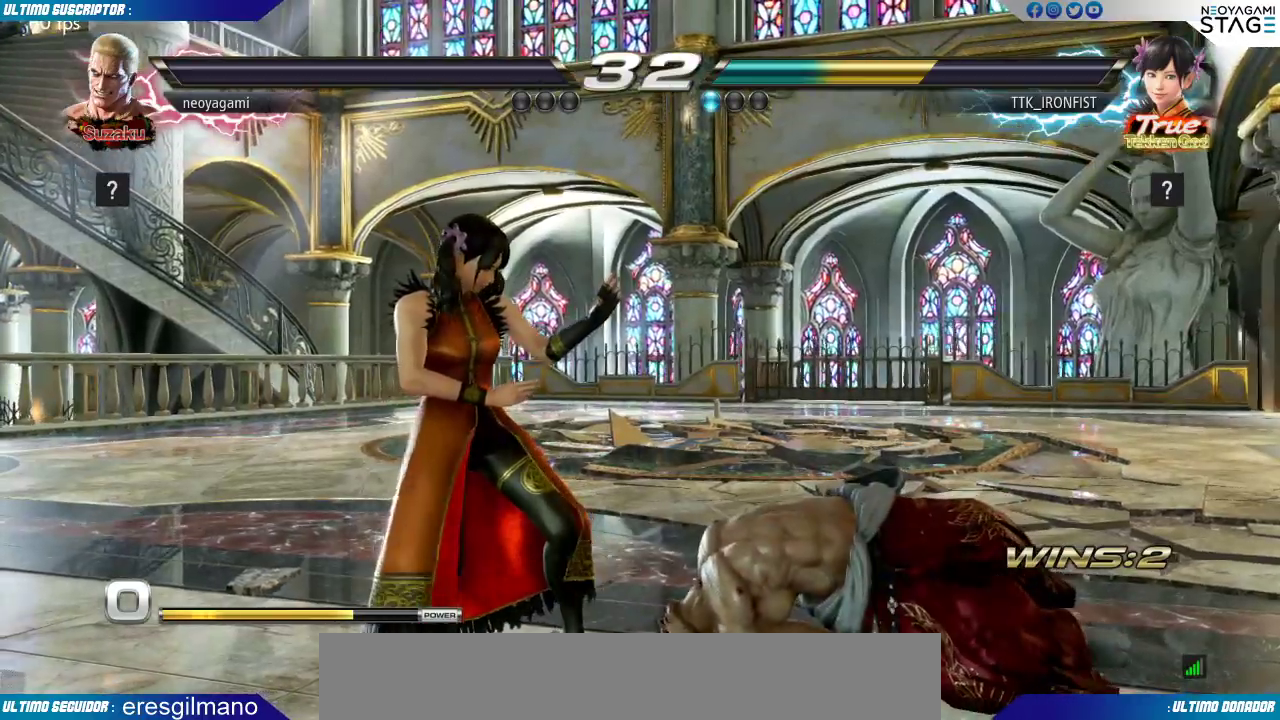
{"buttons": ["CROSS"], "left_stick": "center", "events": [[67, "TRIANGLE", "down"], [133, "TRIANGLE", "up"], [150, "TRIANGLE", "down"], [267, "TRIANGLE", "up"], [417, "CROSS", "down"]]}
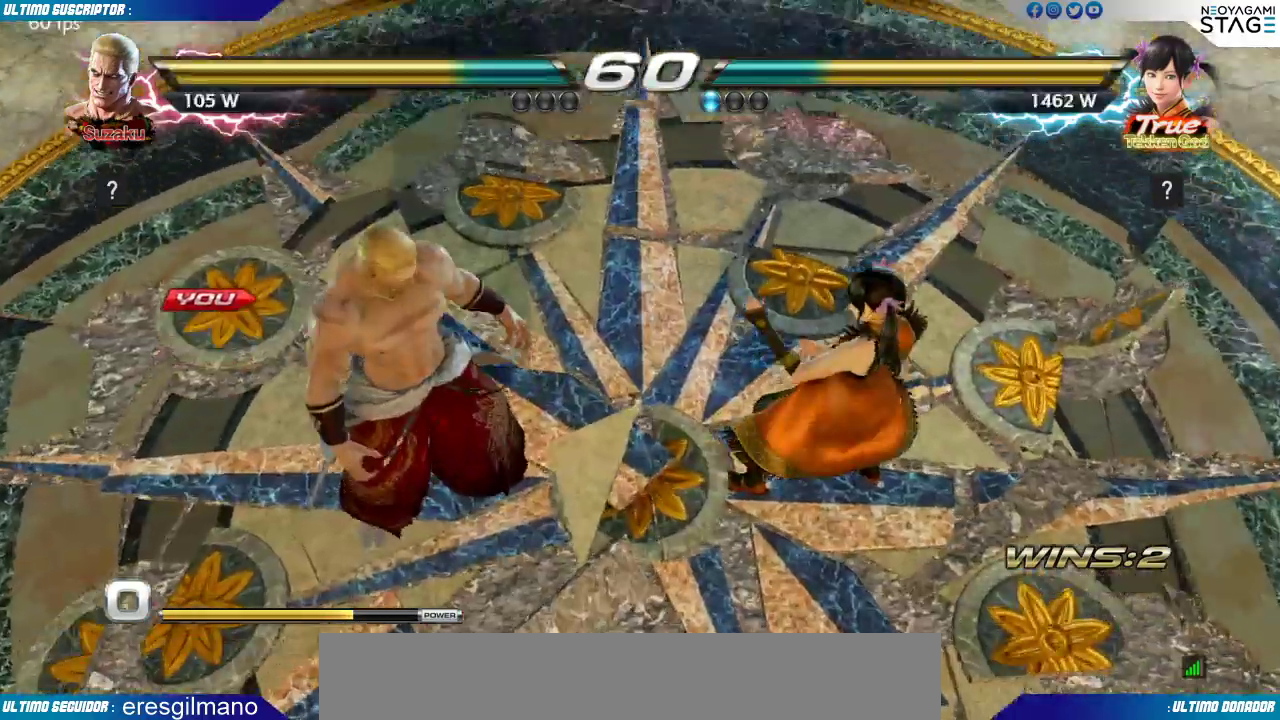
{"buttons": [], "left_stick": "center"}
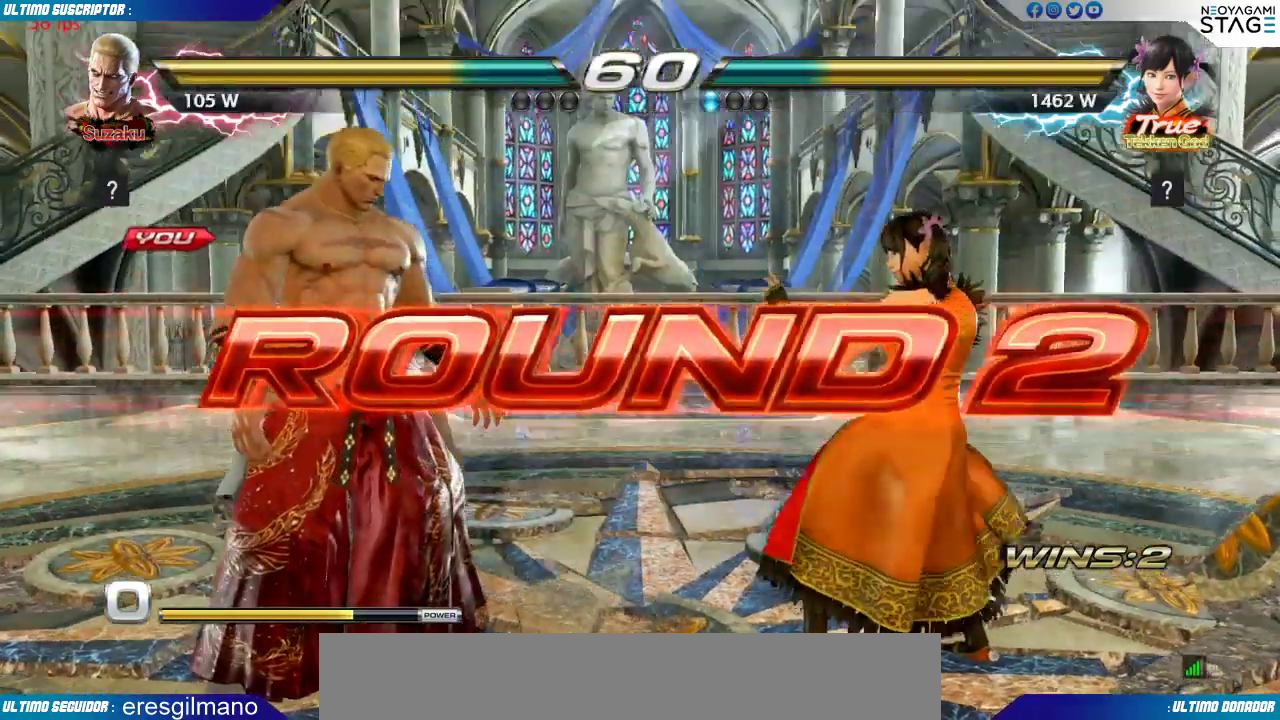
{"buttons": [], "left_stick": "center", "events": [[50, "SQUARE", "down"], [100, "SQUARE", "up"], [200, "SQUARE", "down"], [217, "SQUARE", "up"], [283, "SQUARE", "down"], [400, "SQUARE", "up"]]}
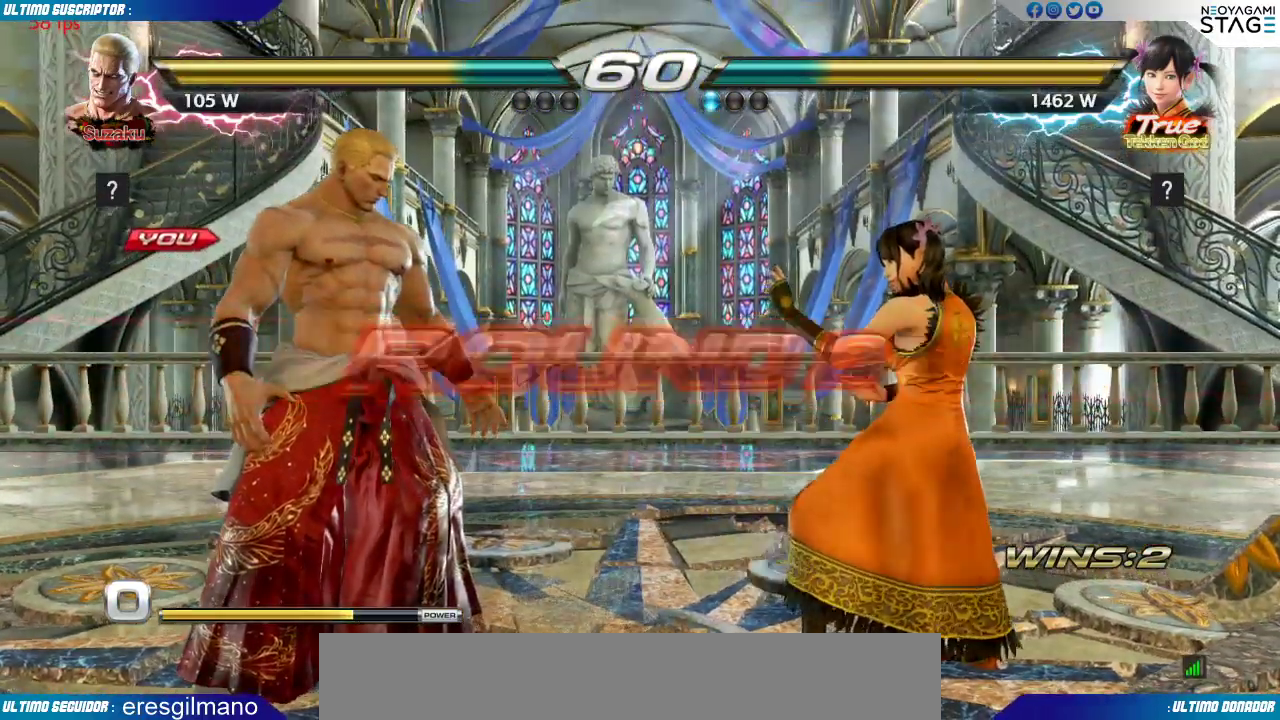
{"buttons": [], "left_stick": "center", "events": [[50, "SQUARE", "down"], [183, "SQUARE", "up"], [317, "SQUARE", "down"], [433, "SQUARE", "up"]]}
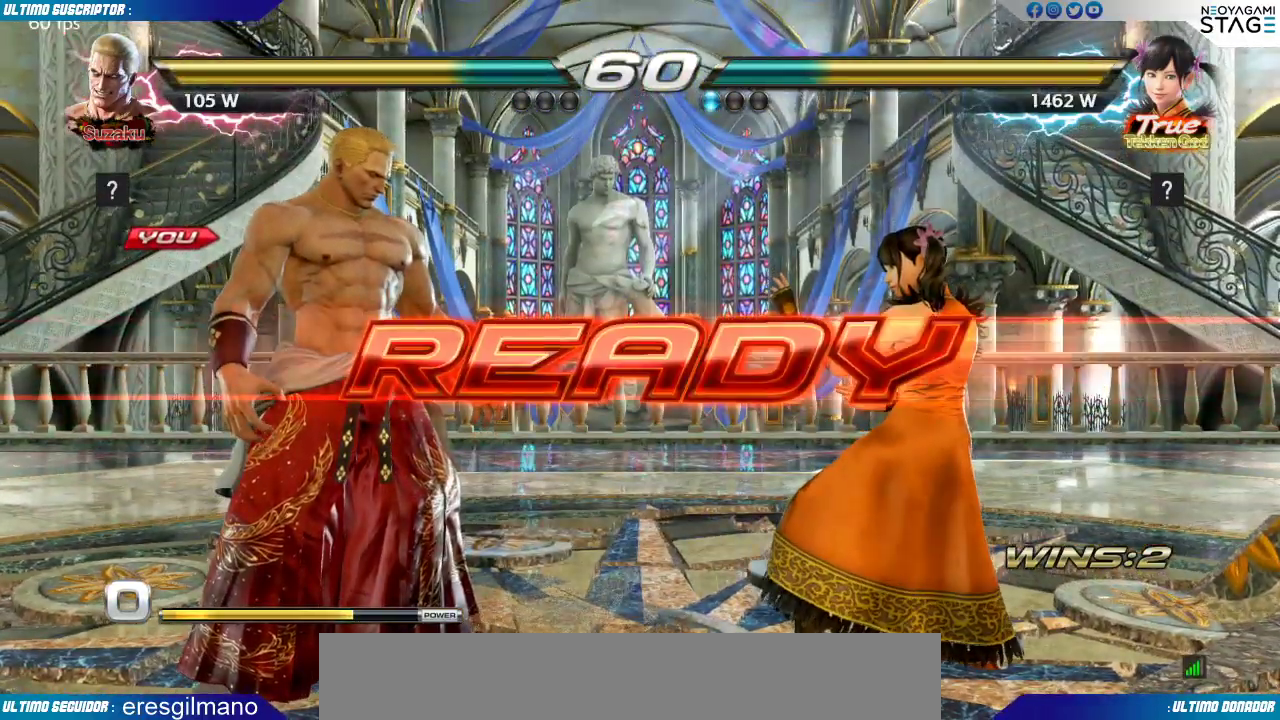
{"buttons": [], "left_stick": "center", "events": []}
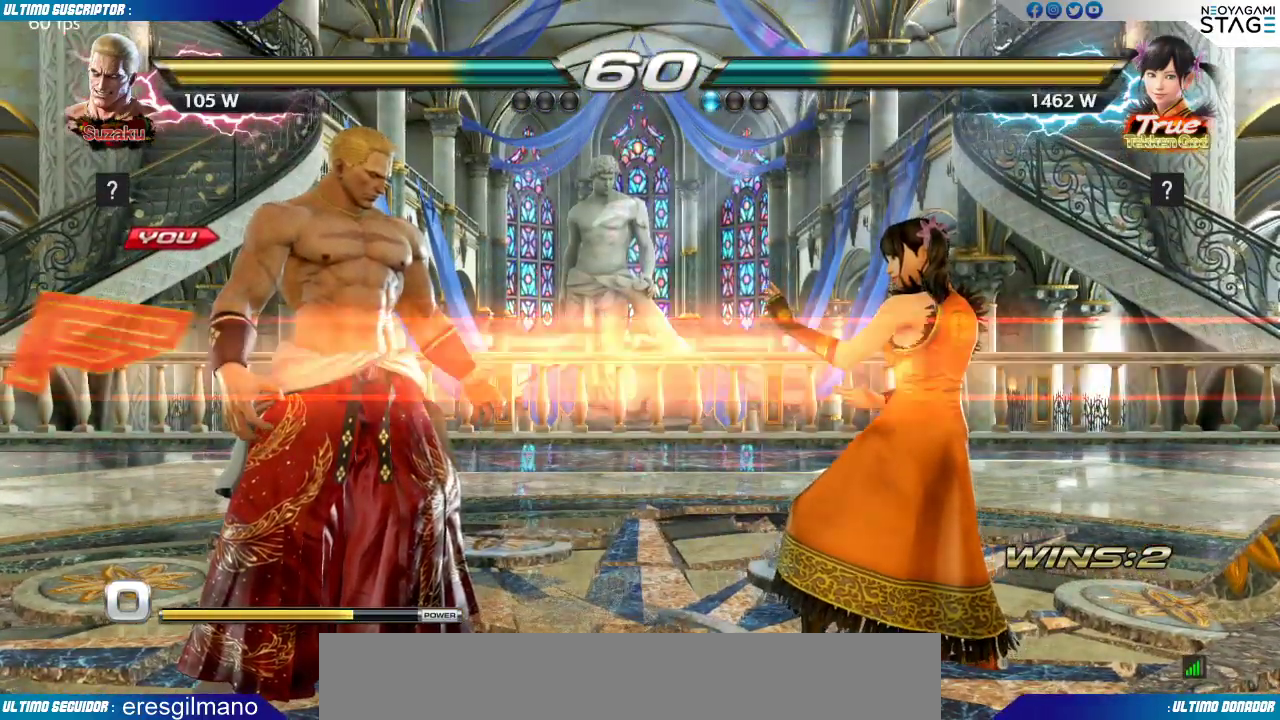
{"buttons": [], "left_stick": "center", "events": []}
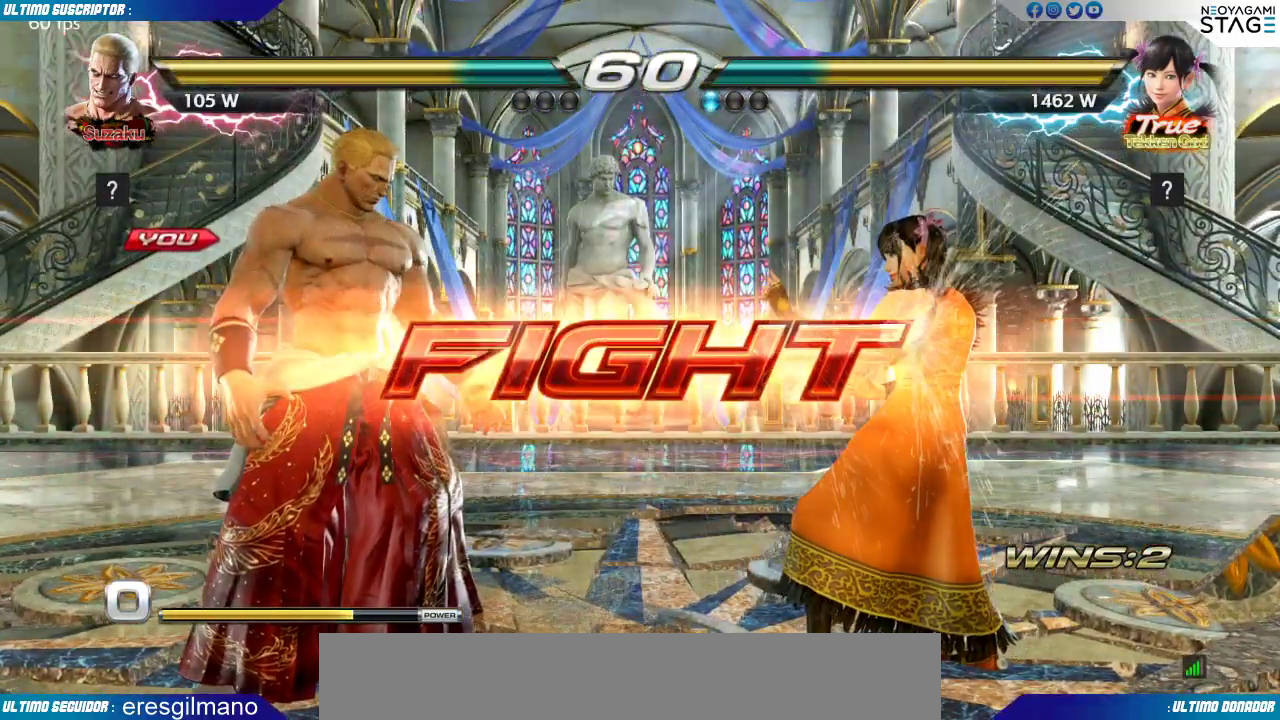
{"buttons": [], "left_stick": "center", "events": [[117, "left_stick", "left"], [167, "left_stick", "center"], [233, "left_stick", "left"], [433, "left_stick", "center"]]}
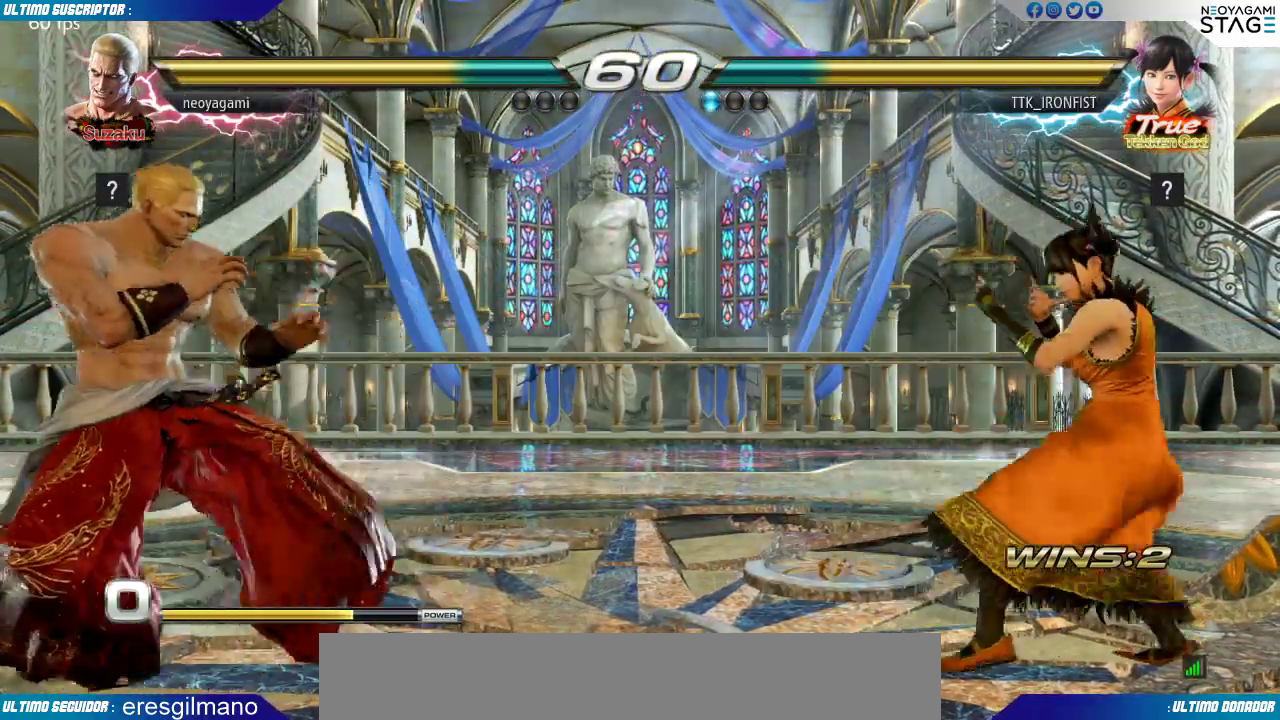
{"buttons": [], "left_stick": "right"}
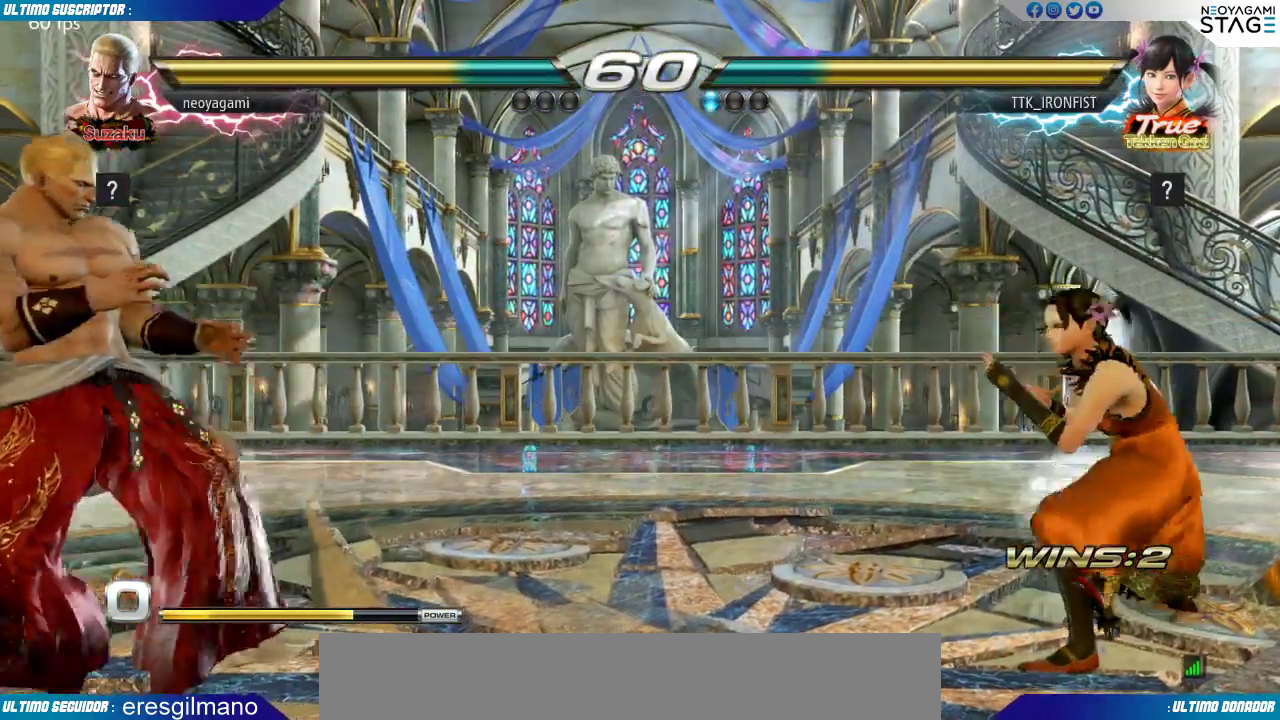
{"buttons": ["SQUARE"], "left_stick": "center", "events": [[67, "left_stick", "center"], [117, "left_stick", "right"], [167, "left_stick", "center"], [217, "left_stick", "right"], [283, "left_stick", "center"], [400, "left_stick", "left"], [450, "left_stick", "center"], [500, "SQUARE", "down"]]}
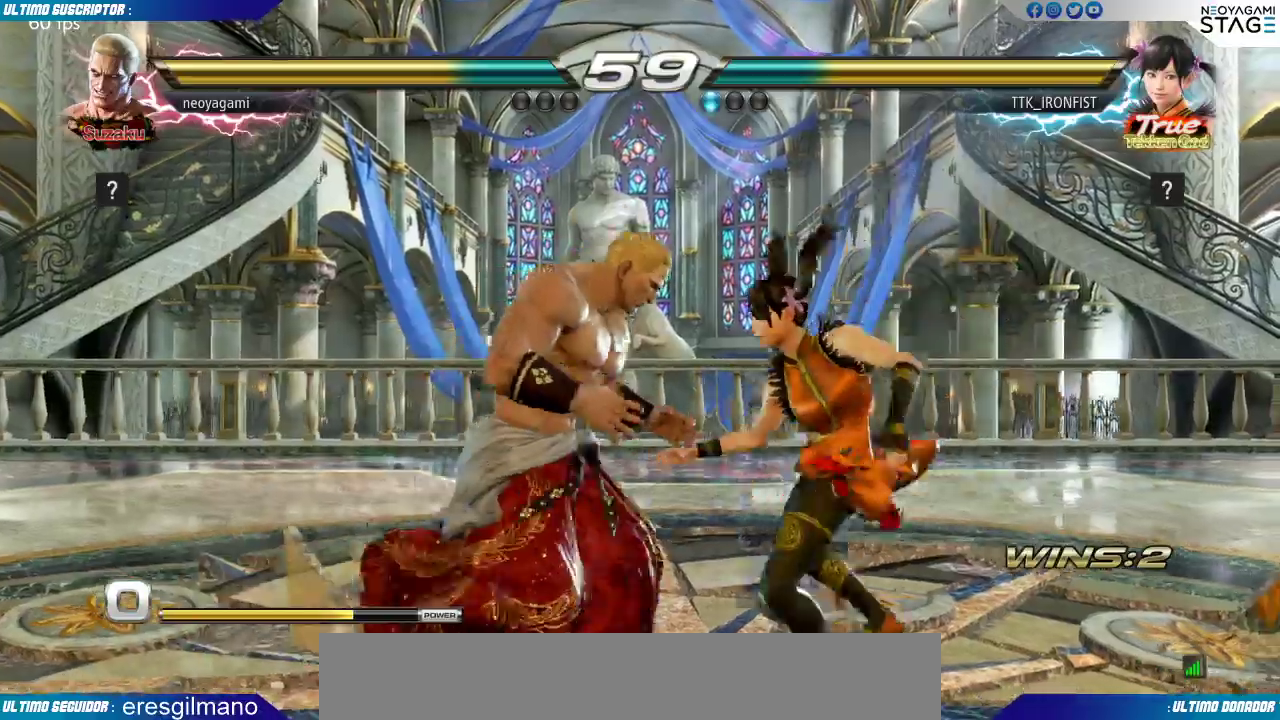
{"buttons": [], "left_stick": "center", "events": [[67, "SQUARE", "up"], [117, "TRIANGLE", "down"], [167, "TRIANGLE", "up"]]}
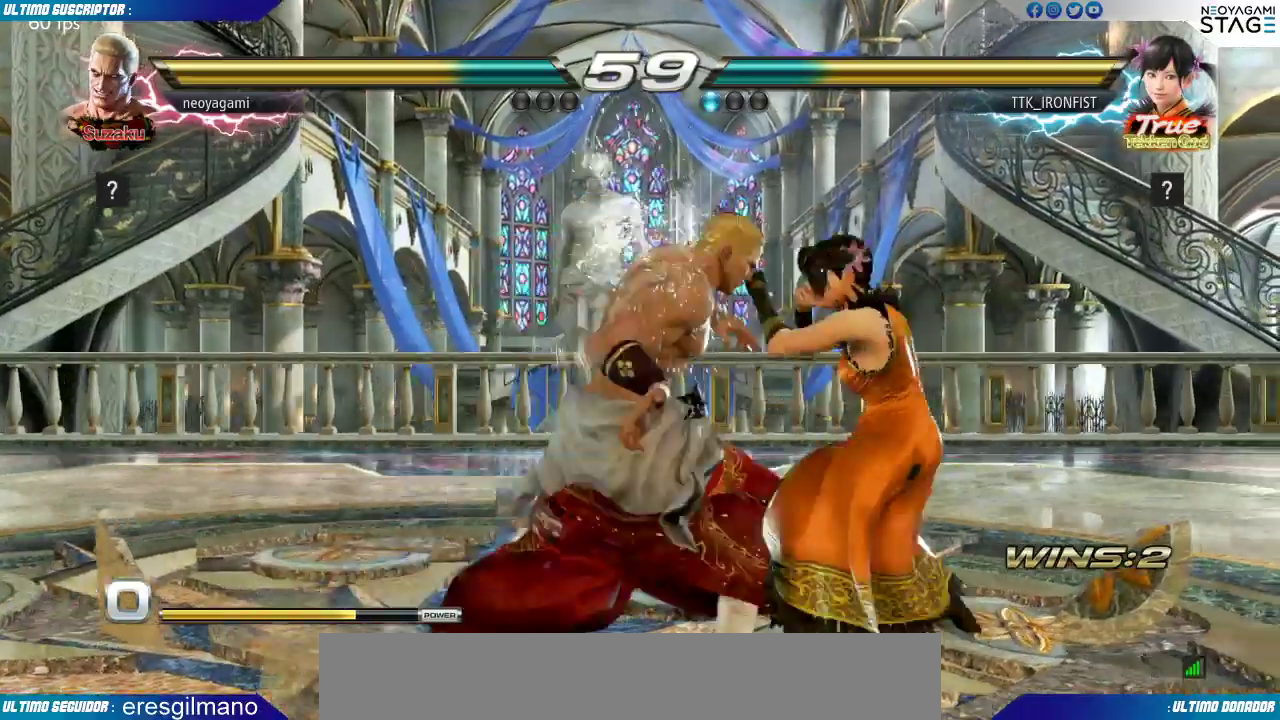
{"buttons": [], "left_stick": "left", "events": [[367, "left_stick", "left"], [433, "R1", "down"], [467, "R1", "up"]]}
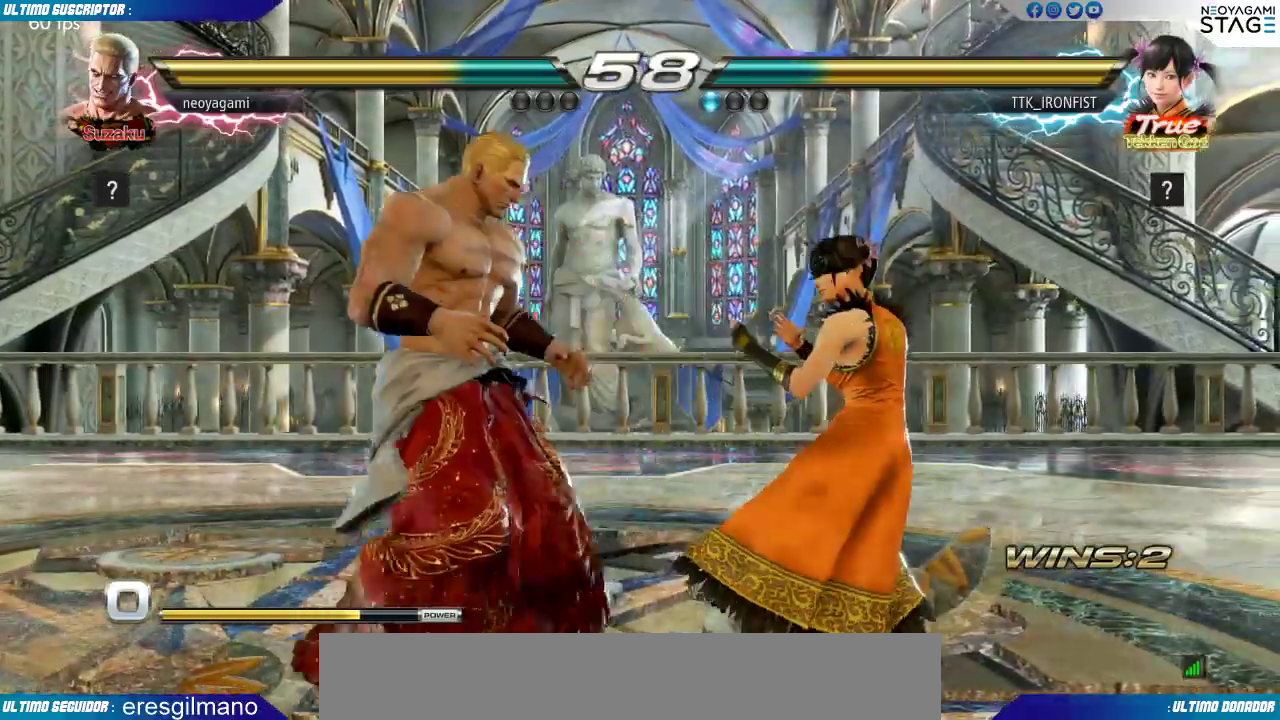
{"buttons": [], "left_stick": "left", "events": []}
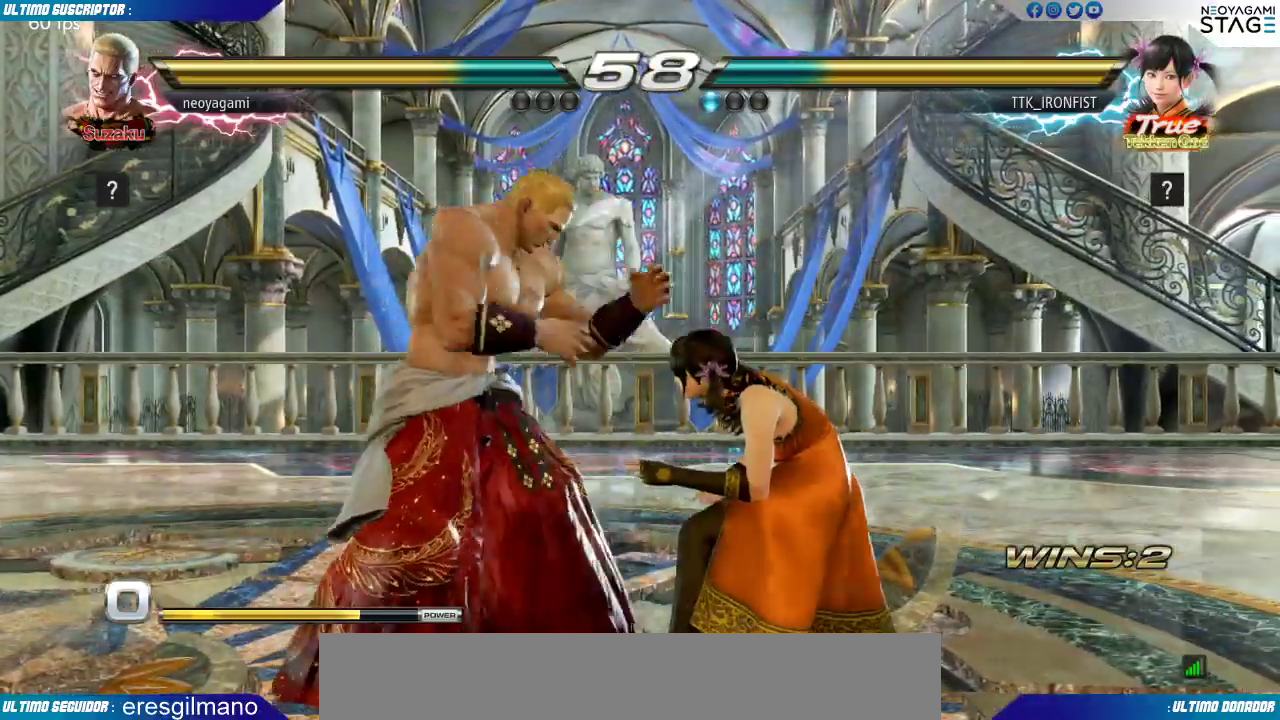
{"buttons": [], "left_stick": "left"}
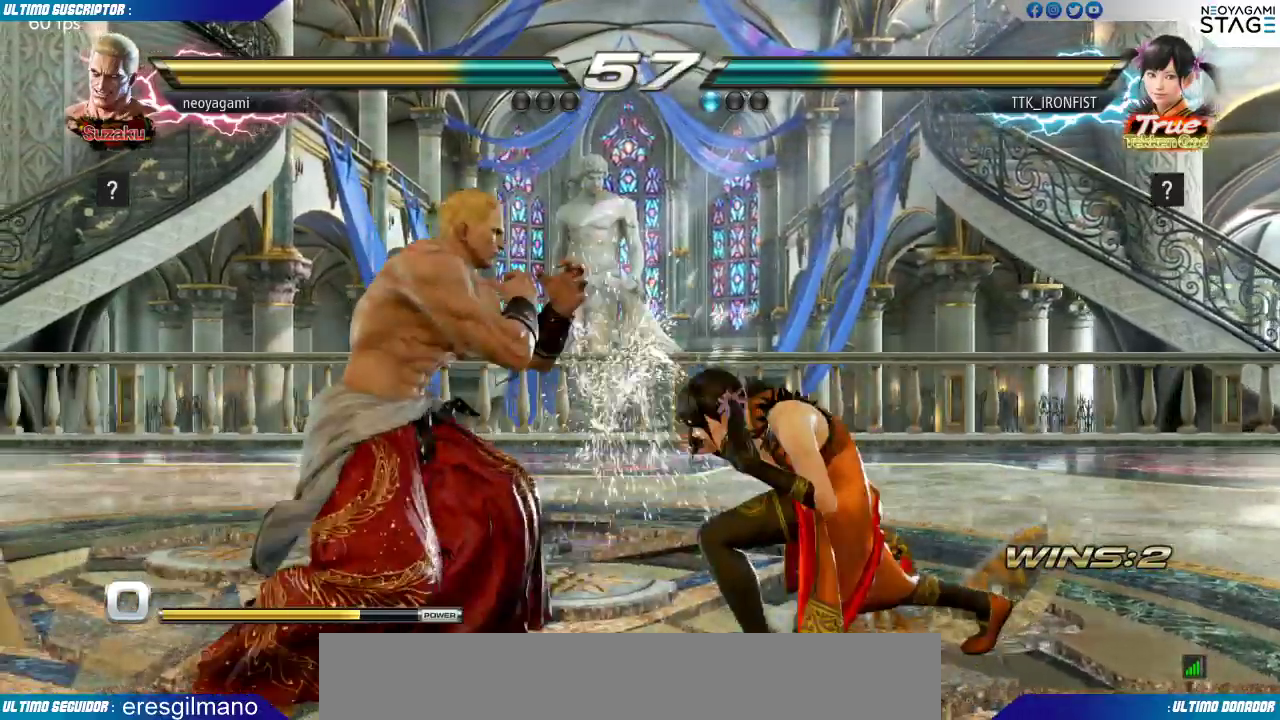
{"buttons": [], "left_stick": "left"}